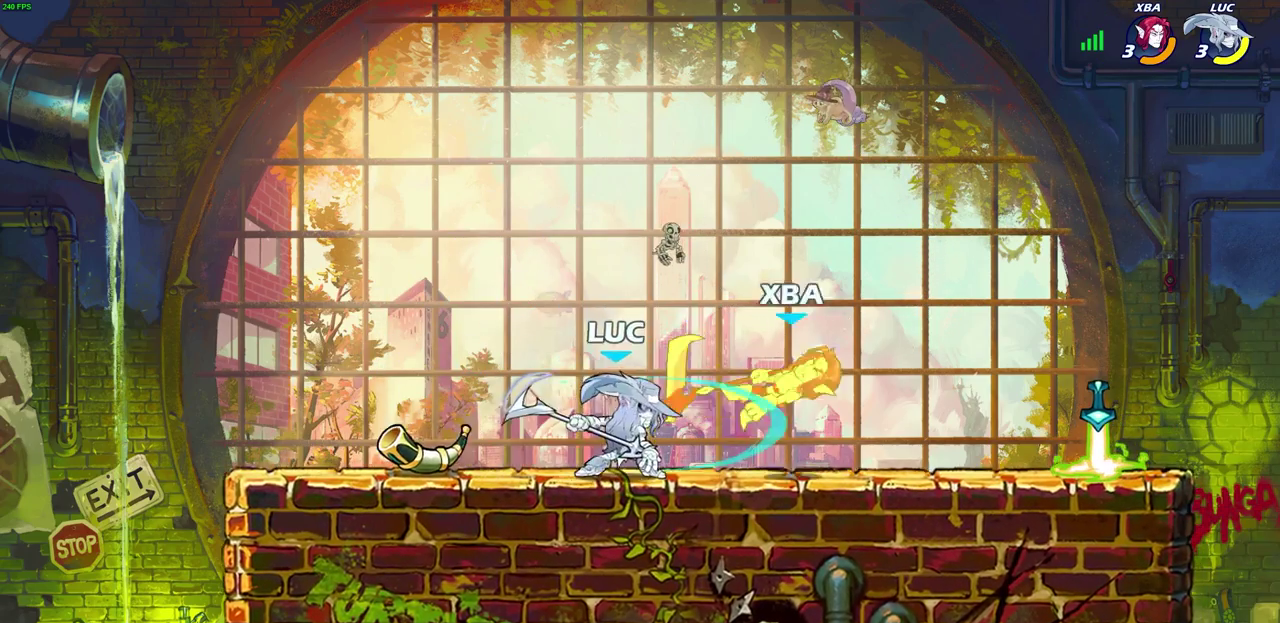
Gameplay with a controller (PlayStation layout); each line is a JSON object with the inputs held at the frame after it (dt_ms = milliseconds from this image to that frame). "events" lists button and stick changes between this image and that frame as [ms after this image, input, new state], when the widget could be followed in between. This document gives stick clicks only as held states, not as events.
{"dt_ms": 300, "buttons": [], "left_stick": "right", "right_stick": "center", "events": [[83, "R2", "down"], [100, "CIRCLE", "down"], [167, "R2", "up"], [183, "CIRCLE", "up"]]}
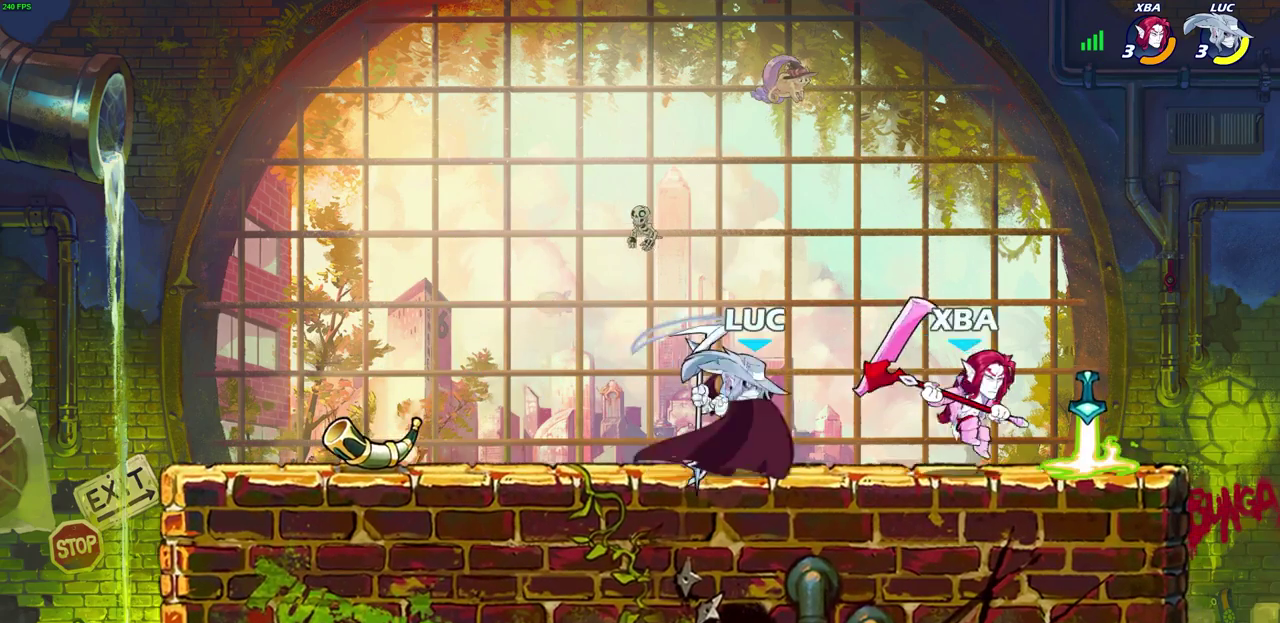
{"dt_ms": 300, "buttons": [], "left_stick": "right", "right_stick": "center", "events": []}
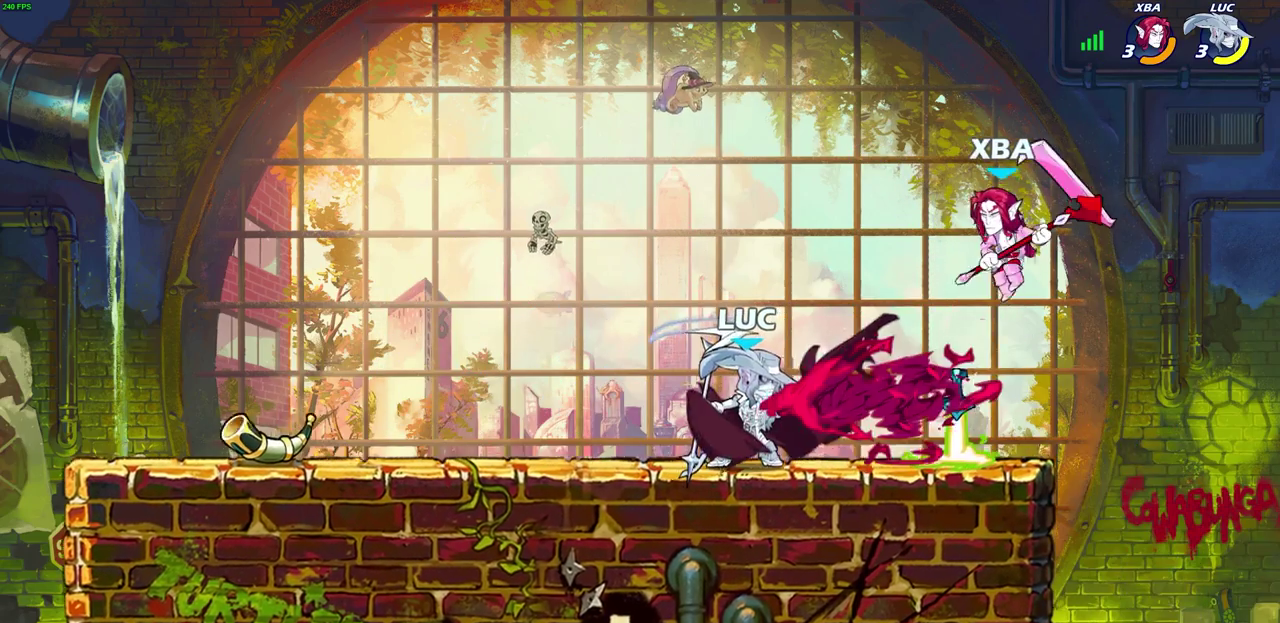
{"dt_ms": 700, "buttons": [], "left_stick": "center", "right_stick": "center", "events": [[250, "left_stick", "center"], [350, "SQUARE", "down"], [433, "SQUARE", "up"]]}
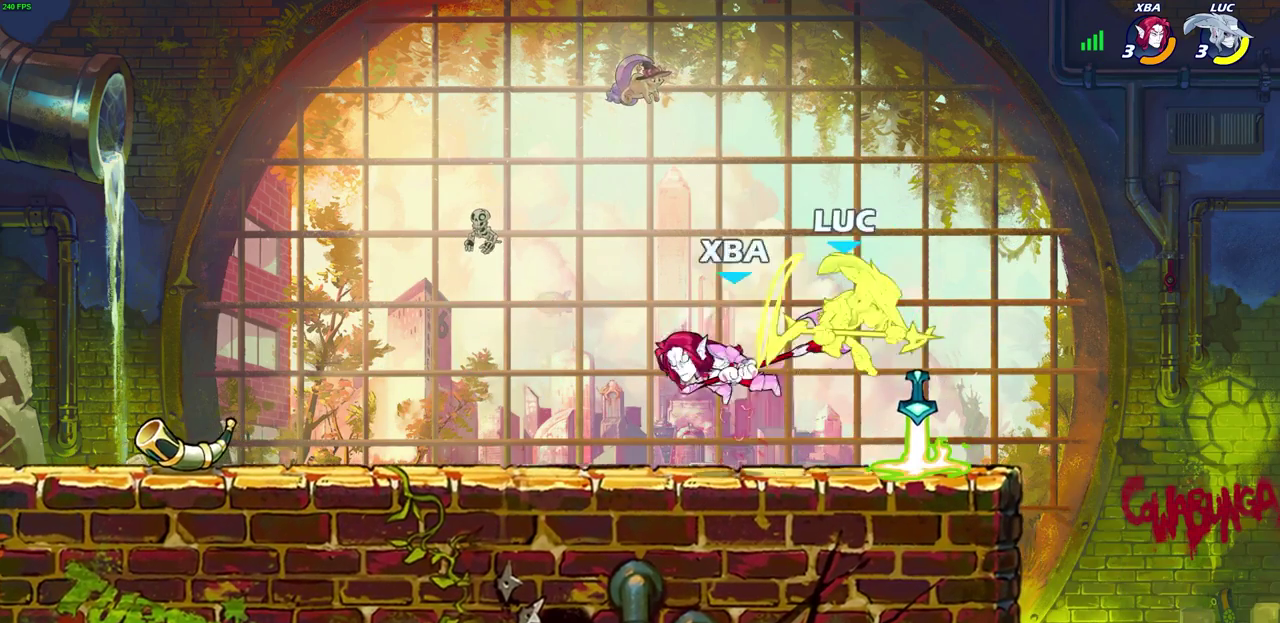
{"dt_ms": 600, "buttons": ["R2"], "left_stick": "up-right", "right_stick": "center", "events": [[283, "left_stick", "left"], [333, "left_stick", "up-left"], [383, "left_stick", "up"], [467, "R2", "down"], [567, "left_stick", "up-right"]]}
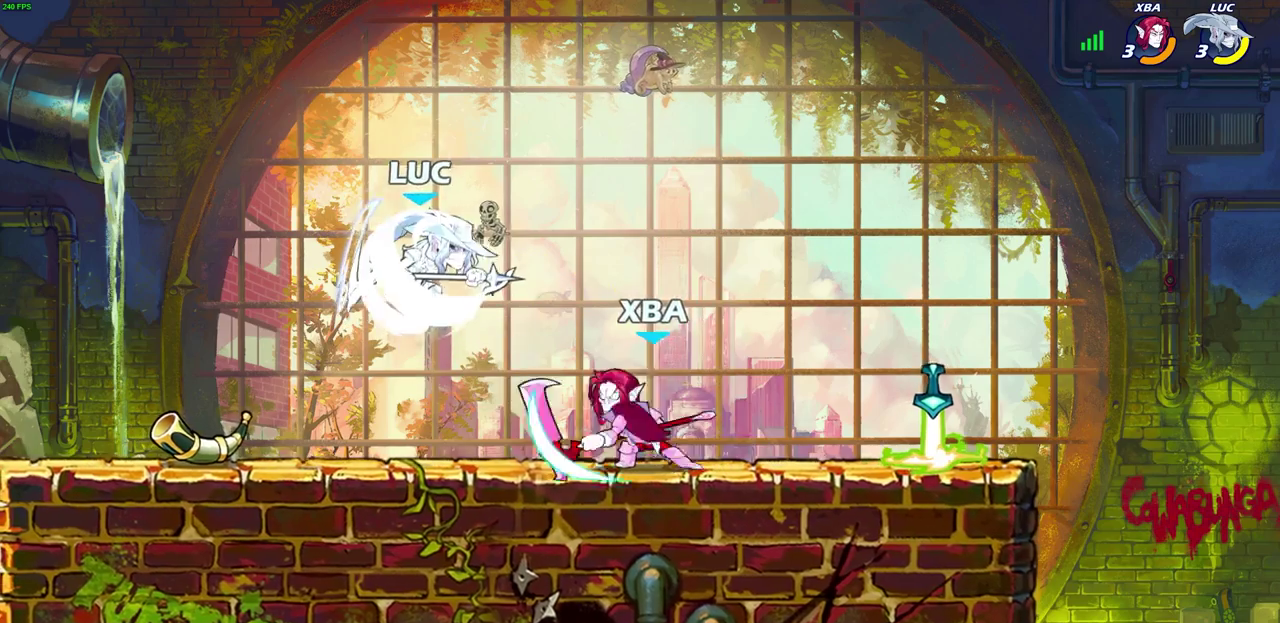
{"dt_ms": 600, "buttons": [], "left_stick": "right", "right_stick": "center", "events": [[167, "R2", "up"], [250, "left_stick", "down-right"], [383, "SQUARE", "down"], [450, "SQUARE", "up"], [467, "left_stick", "right"]]}
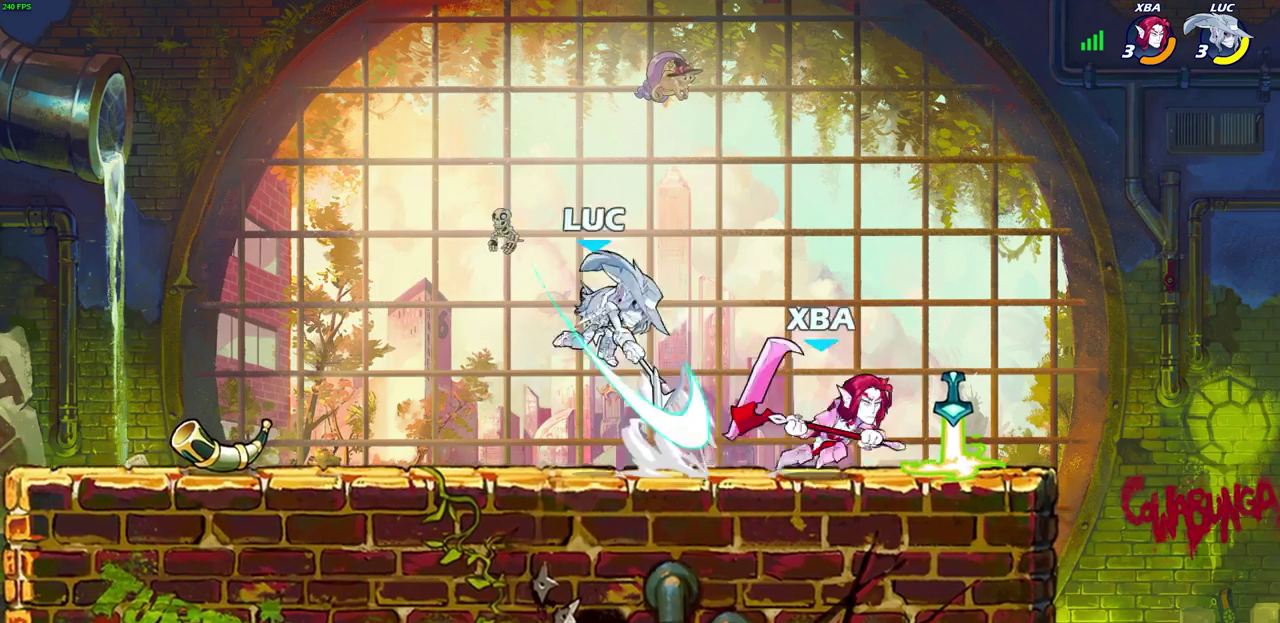
{"dt_ms": 300, "buttons": [], "left_stick": "right", "right_stick": "center", "events": []}
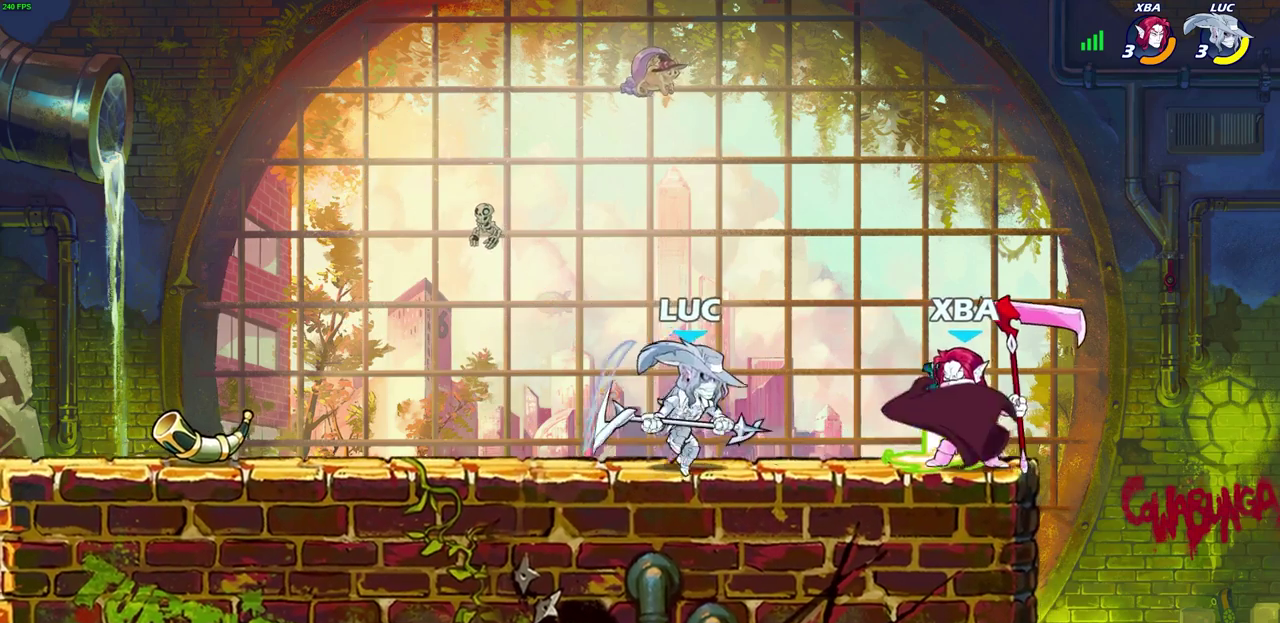
{"dt_ms": 300, "buttons": [], "left_stick": "right", "right_stick": "center", "events": [[67, "SQUARE", "down"], [183, "SQUARE", "up"]]}
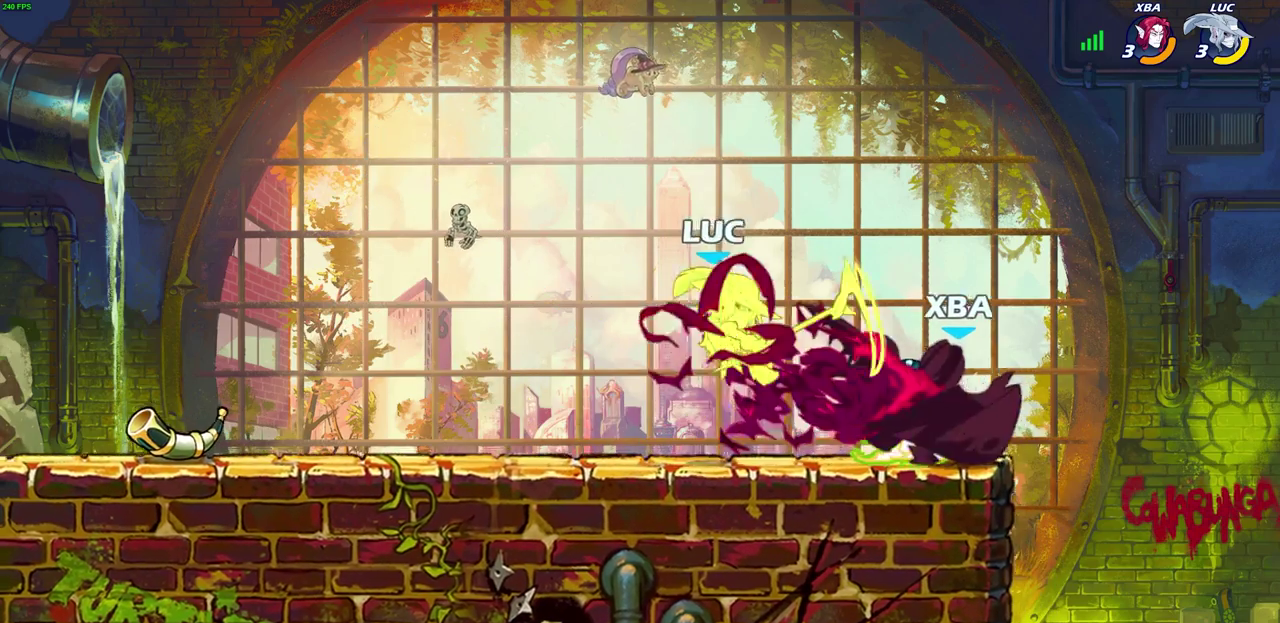
{"dt_ms": 600, "buttons": [], "left_stick": "center", "right_stick": "center", "events": [[33, "left_stick", "center"]]}
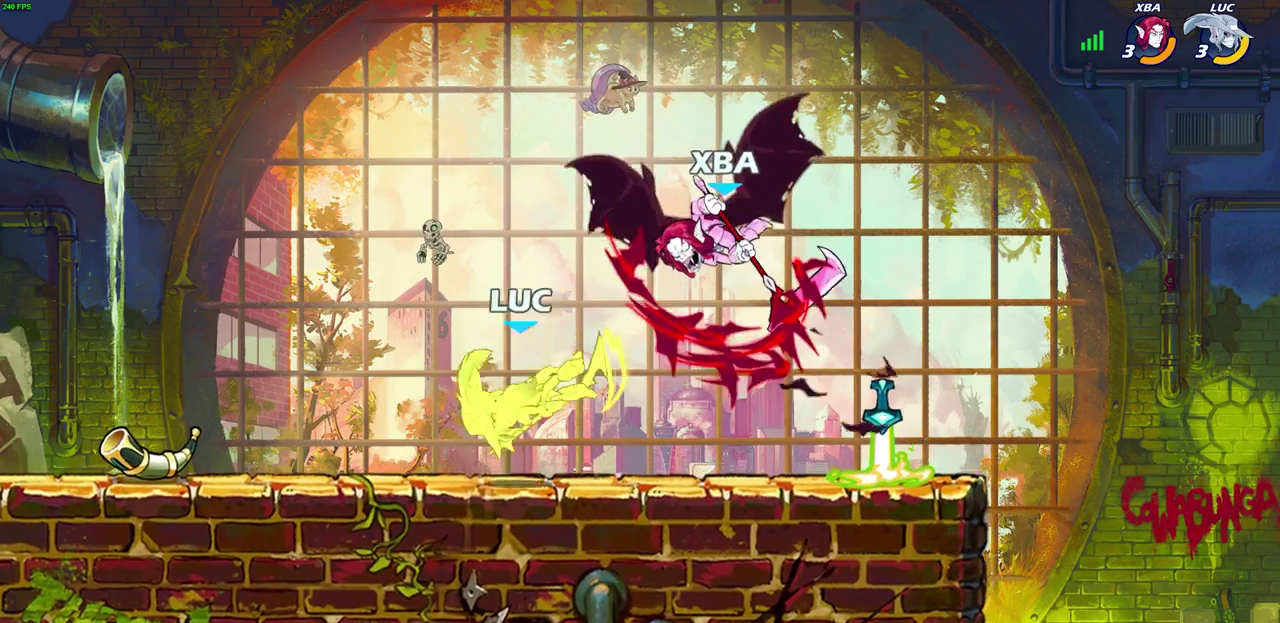
{"dt_ms": 600, "buttons": [], "left_stick": "center", "right_stick": "center", "events": [[183, "left_stick", "right"], [583, "left_stick", "center"]]}
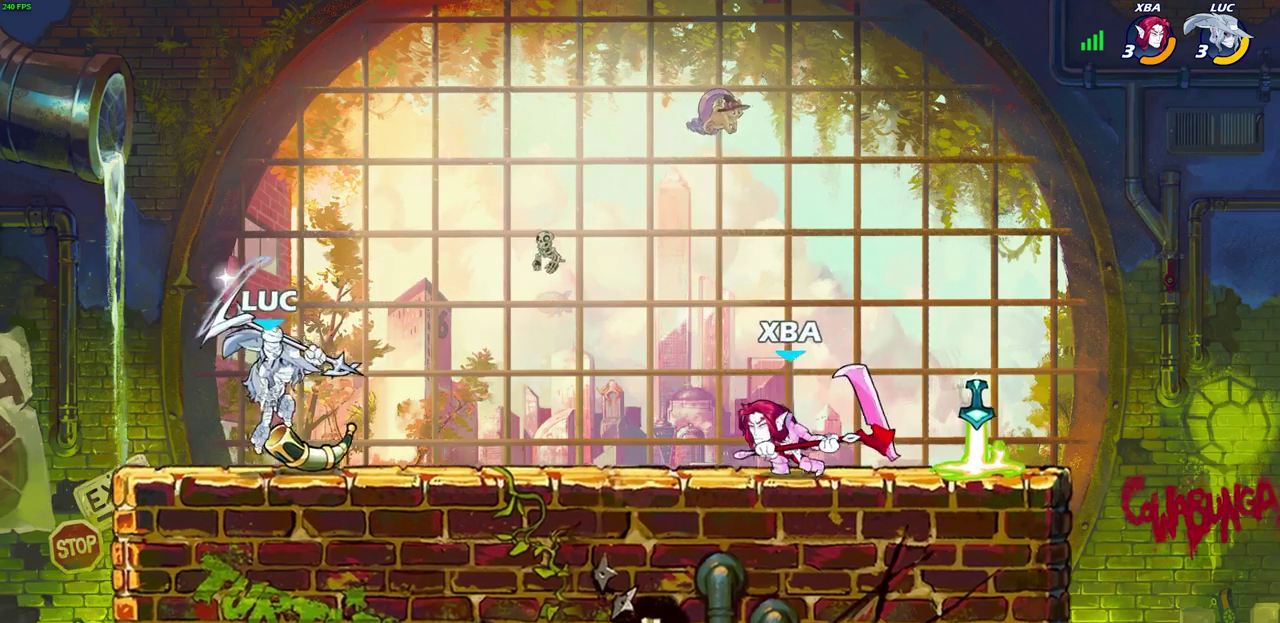
{"dt_ms": 600, "buttons": ["R2"], "left_stick": "right", "right_stick": "center", "events": [[283, "left_stick", "right"], [433, "left_stick", "center"], [567, "left_stick", "right"], [600, "R2", "down"]]}
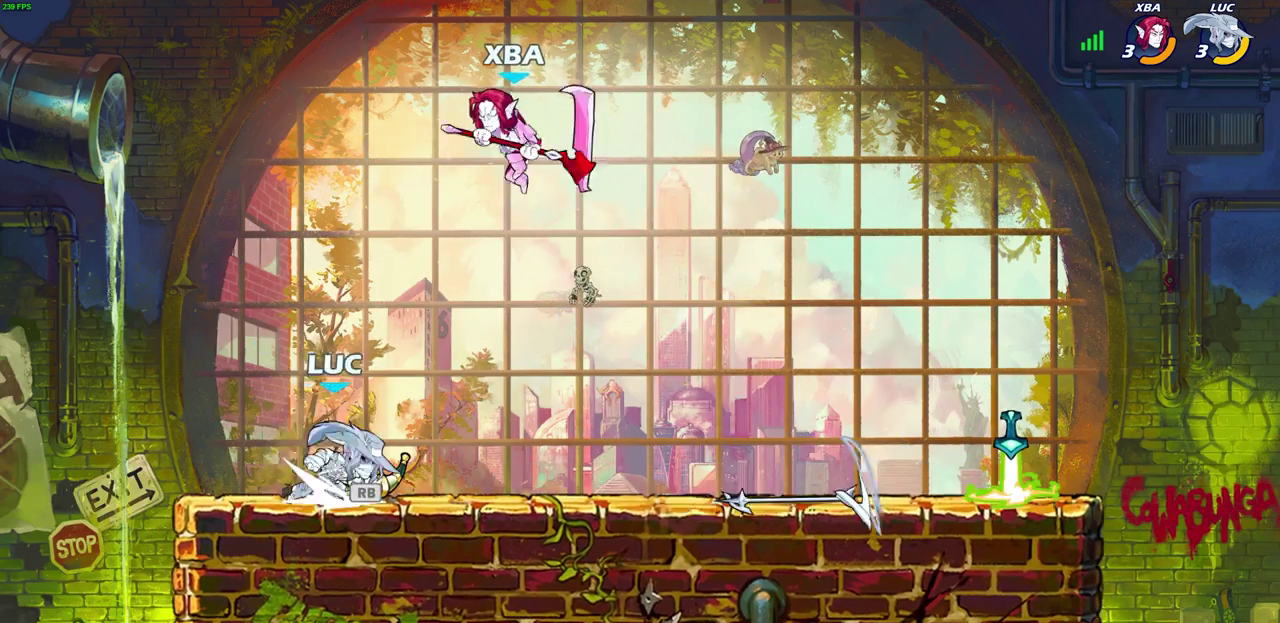
{"dt_ms": 600, "buttons": [], "left_stick": "left", "right_stick": "center", "events": [[17, "CROSS", "down"], [17, "left_stick", "up-right"], [67, "CIRCLE", "down"], [100, "CROSS", "up"], [133, "R2", "up"], [200, "CIRCLE", "up"], [317, "left_stick", "up-left"], [483, "left_stick", "left"]]}
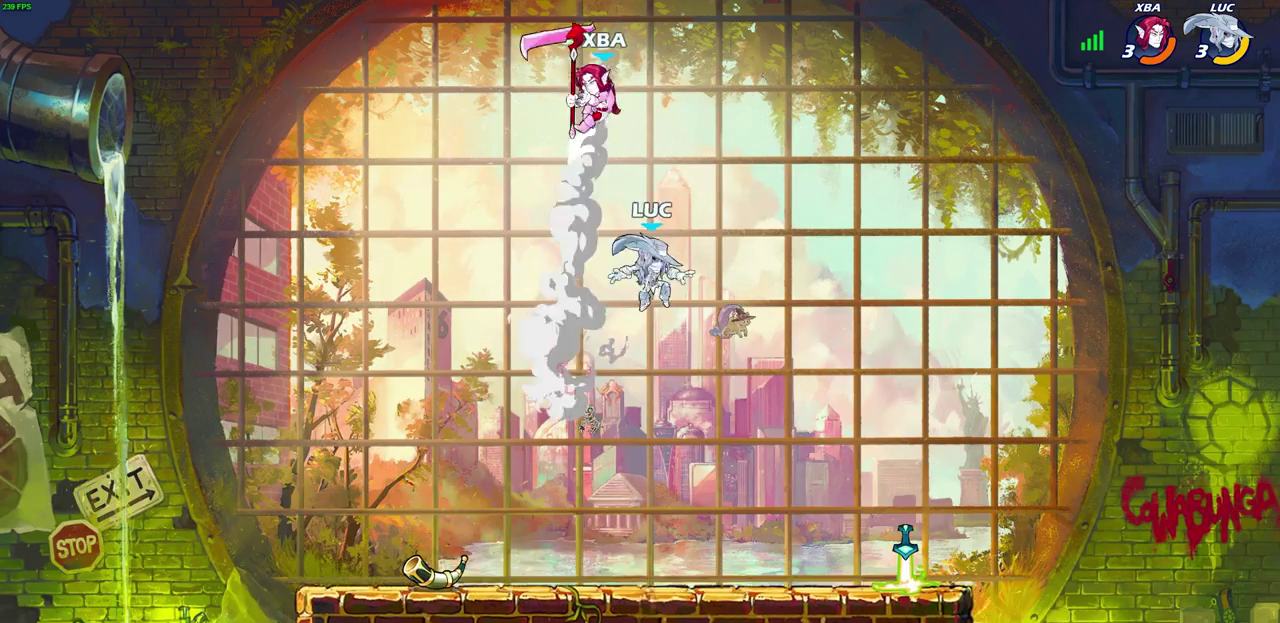
{"dt_ms": 300, "buttons": [], "left_stick": "left", "right_stick": "center", "events": [[150, "left_stick", "center"], [200, "CIRCLE", "down"], [283, "CIRCLE", "up"], [300, "left_stick", "left"]]}
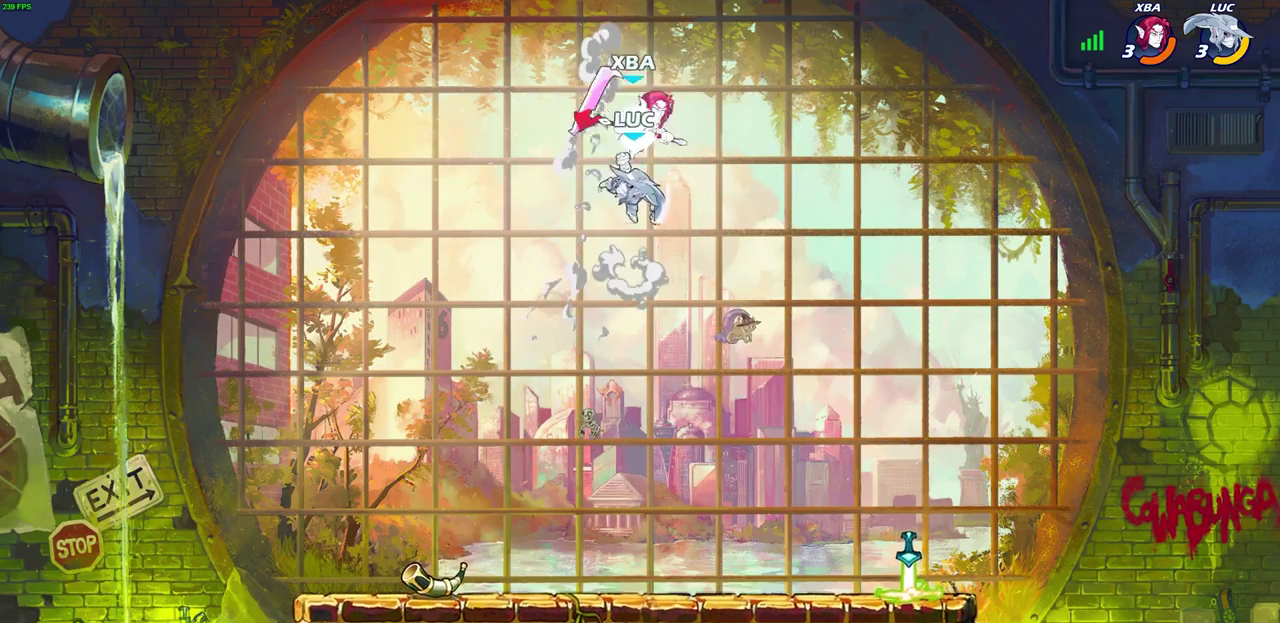
{"dt_ms": 300, "buttons": [], "left_stick": "center", "right_stick": "center", "events": [[117, "left_stick", "center"]]}
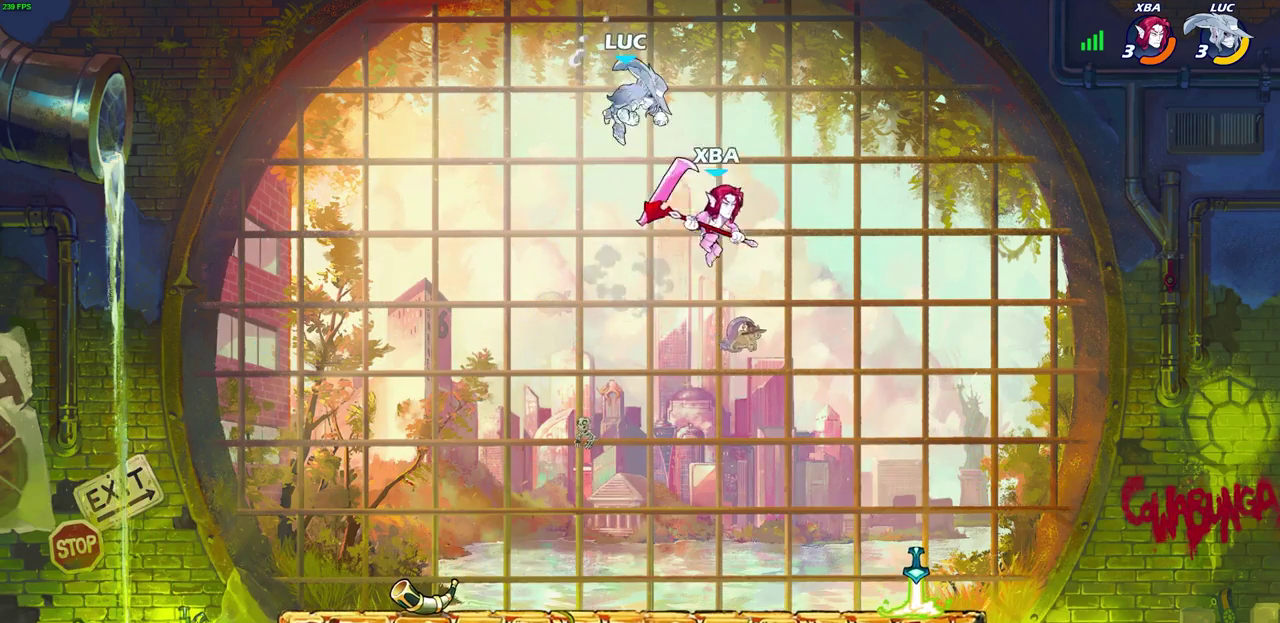
{"dt_ms": 700, "buttons": ["R2"], "left_stick": "down", "right_stick": "center", "events": [[133, "left_stick", "up-right"], [283, "R2", "down"], [317, "left_stick", "right"], [567, "left_stick", "down-right"], [617, "left_stick", "down"]]}
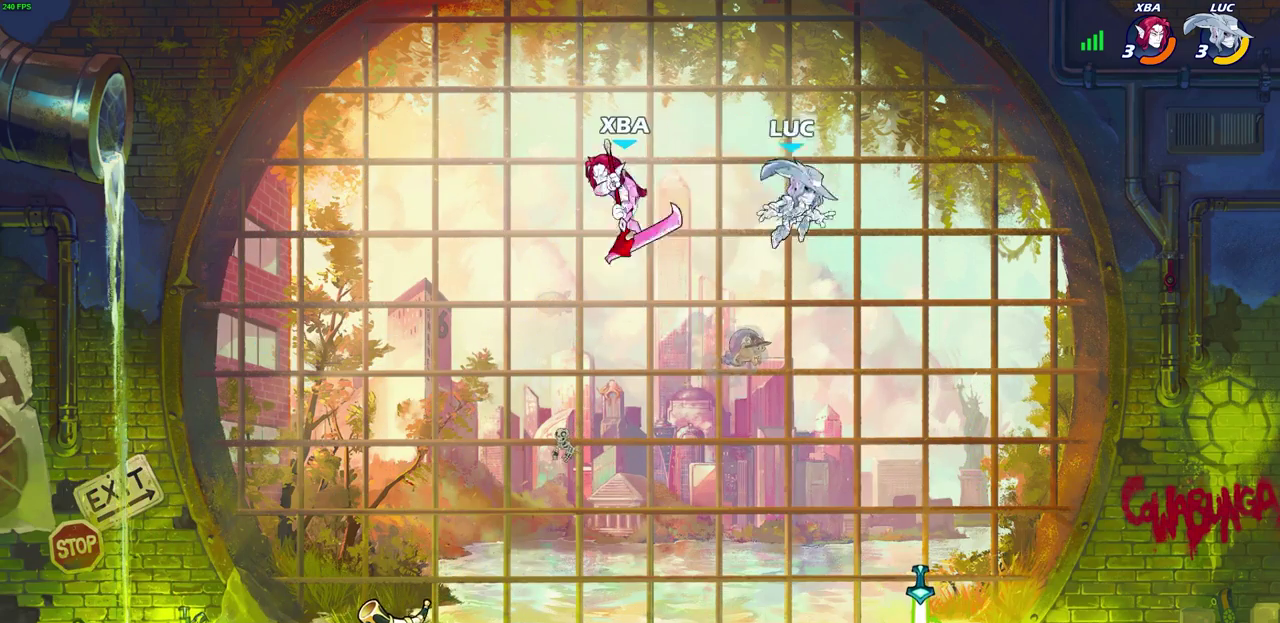
{"dt_ms": 700, "buttons": [], "left_stick": "center", "right_stick": "center", "events": [[33, "R2", "up"], [67, "left_stick", "down-left"], [200, "left_stick", "down-right"], [250, "left_stick", "right"], [500, "left_stick", "down-left"], [583, "SQUARE", "down"], [600, "left_stick", "center"], [633, "SQUARE", "up"]]}
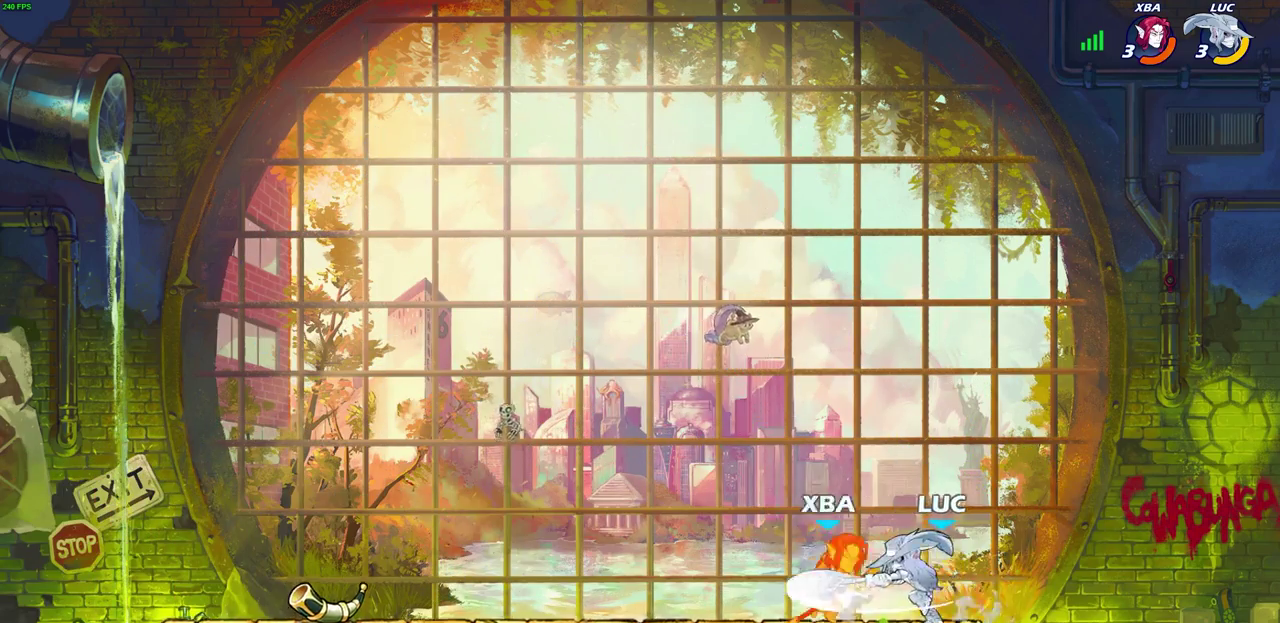
{"dt_ms": 300, "buttons": [], "left_stick": "center", "right_stick": "center", "events": [[67, "SQUARE", "down"], [133, "SQUARE", "up"], [217, "SQUARE", "down"], [300, "SQUARE", "up"]]}
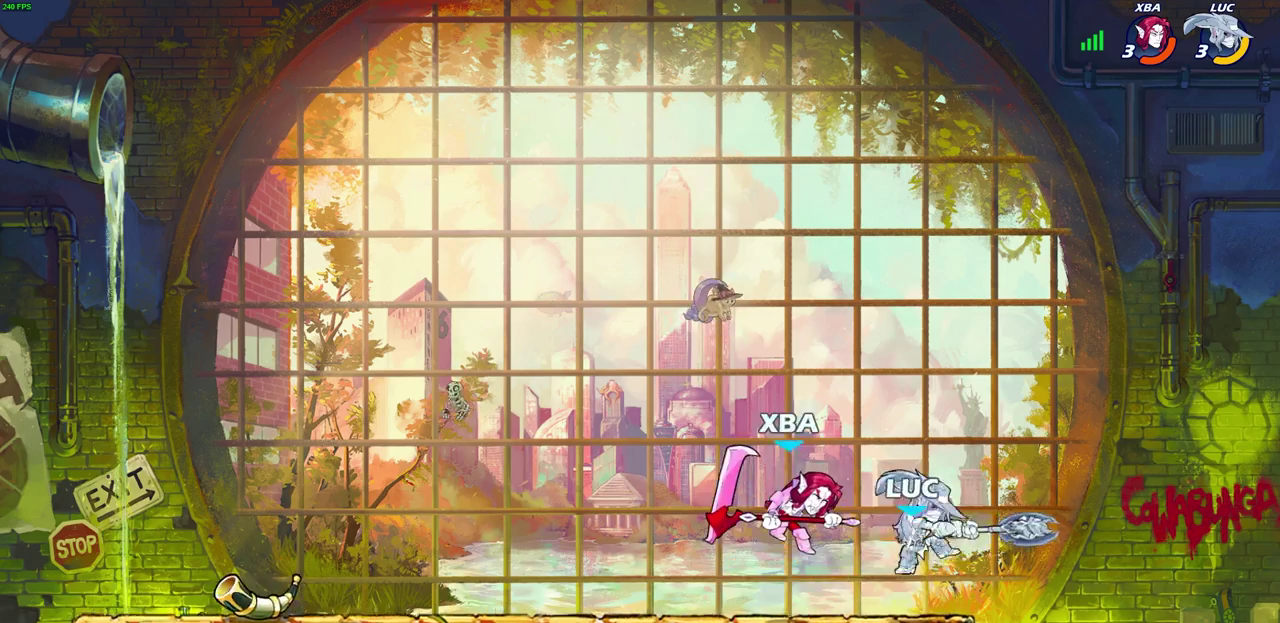
{"dt_ms": 300, "buttons": [], "left_stick": "left", "right_stick": "center", "events": [[67, "SQUARE", "down"], [133, "left_stick", "left"], [183, "SQUARE", "up"]]}
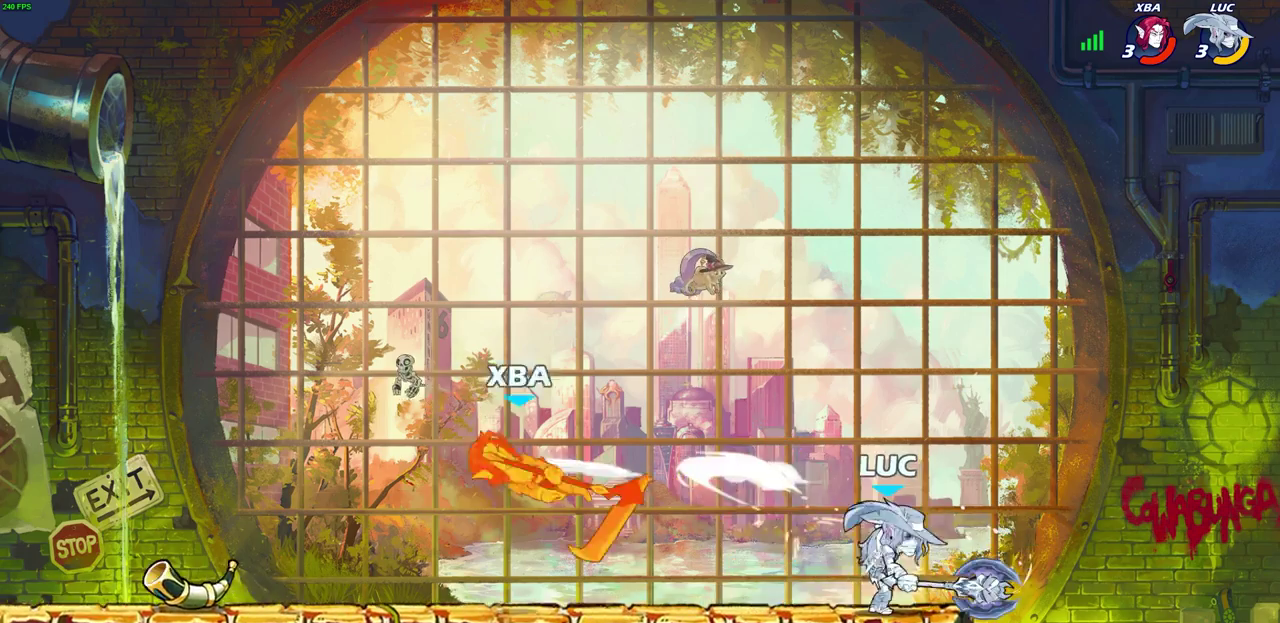
{"dt_ms": 600, "buttons": ["CIRCLE"], "left_stick": "left", "right_stick": "center", "events": [[117, "R2", "down"], [383, "CIRCLE", "down"], [400, "R2", "up"]]}
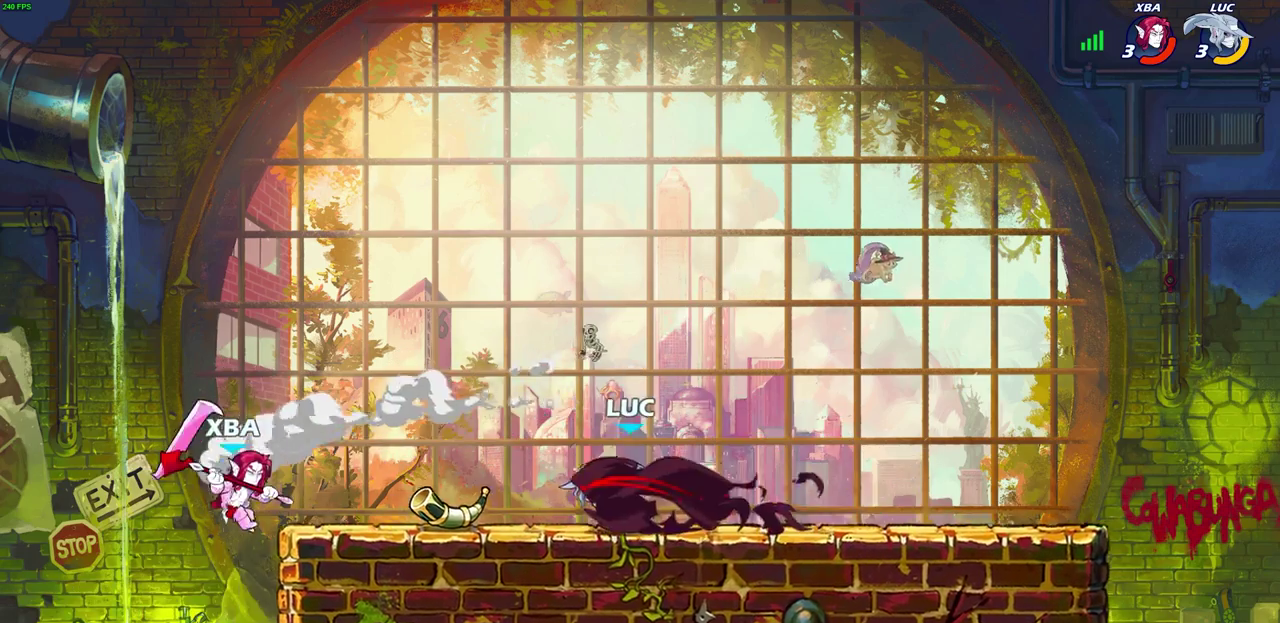
{"dt_ms": 700, "buttons": ["CIRCLE"], "left_stick": "left", "right_stick": "center", "events": []}
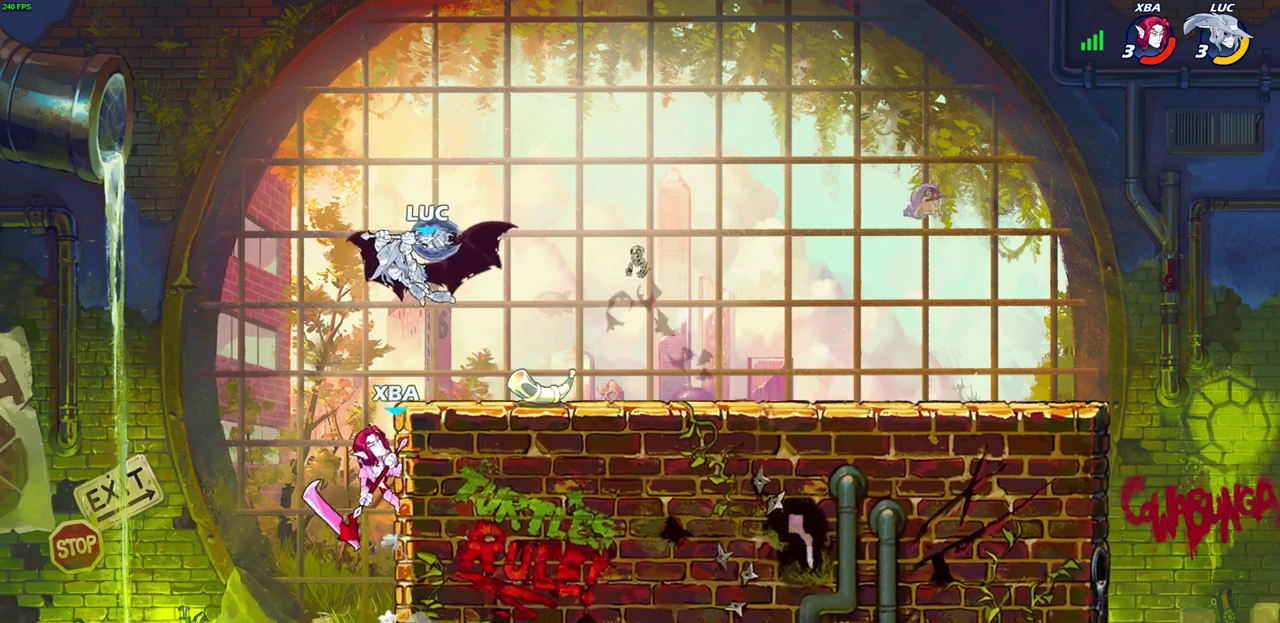
{"dt_ms": 600, "buttons": ["CIRCLE"], "left_stick": "center", "right_stick": "center", "events": [[133, "left_stick", "center"]]}
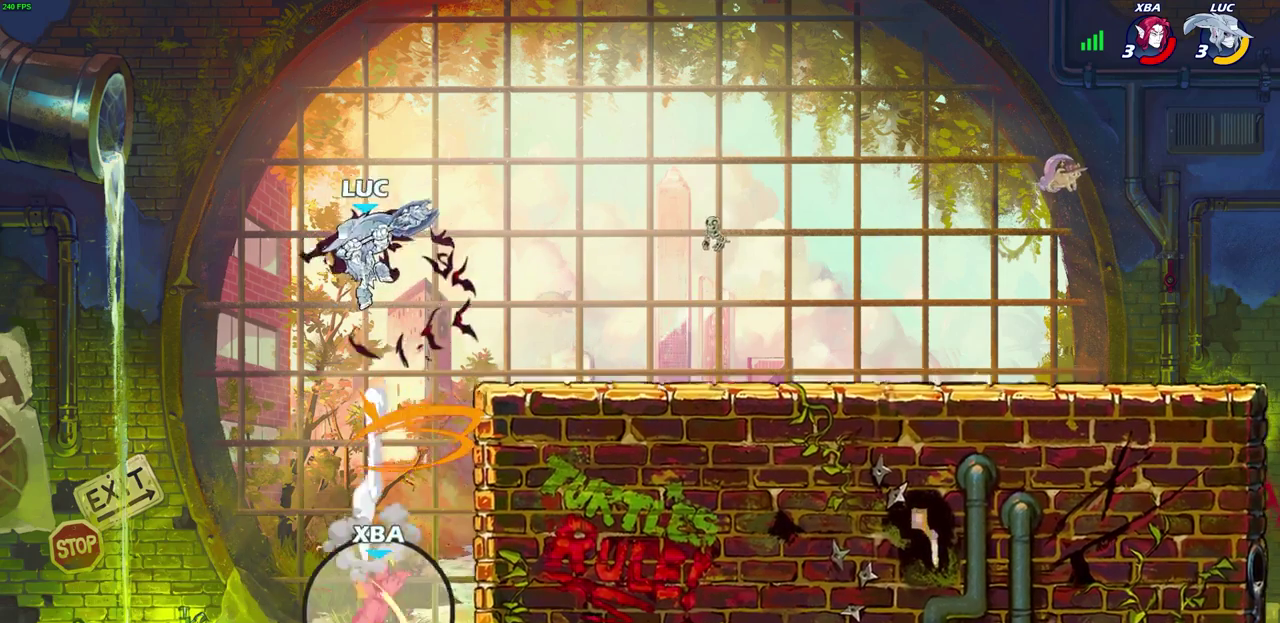
{"dt_ms": 300, "buttons": [], "left_stick": "center", "right_stick": "center", "events": [[100, "CIRCLE", "up"]]}
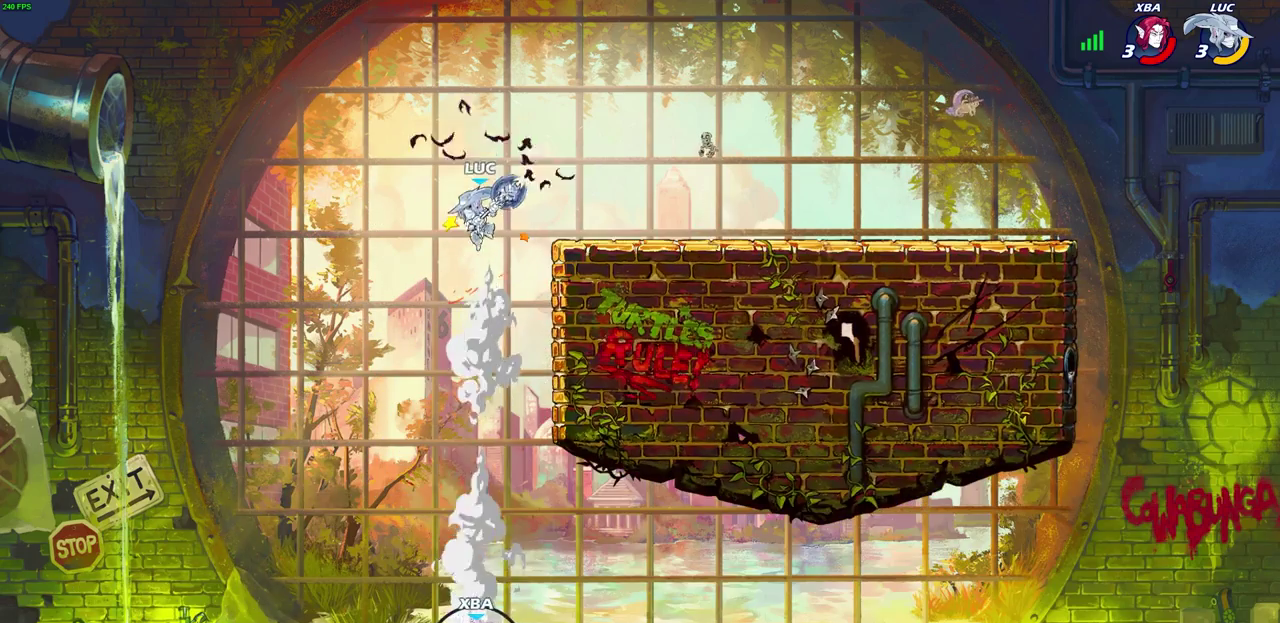
{"dt_ms": 400, "buttons": [], "left_stick": "right", "right_stick": "center", "events": [[67, "CROSS", "down"], [167, "left_stick", "right"], [217, "CROSS", "up"]]}
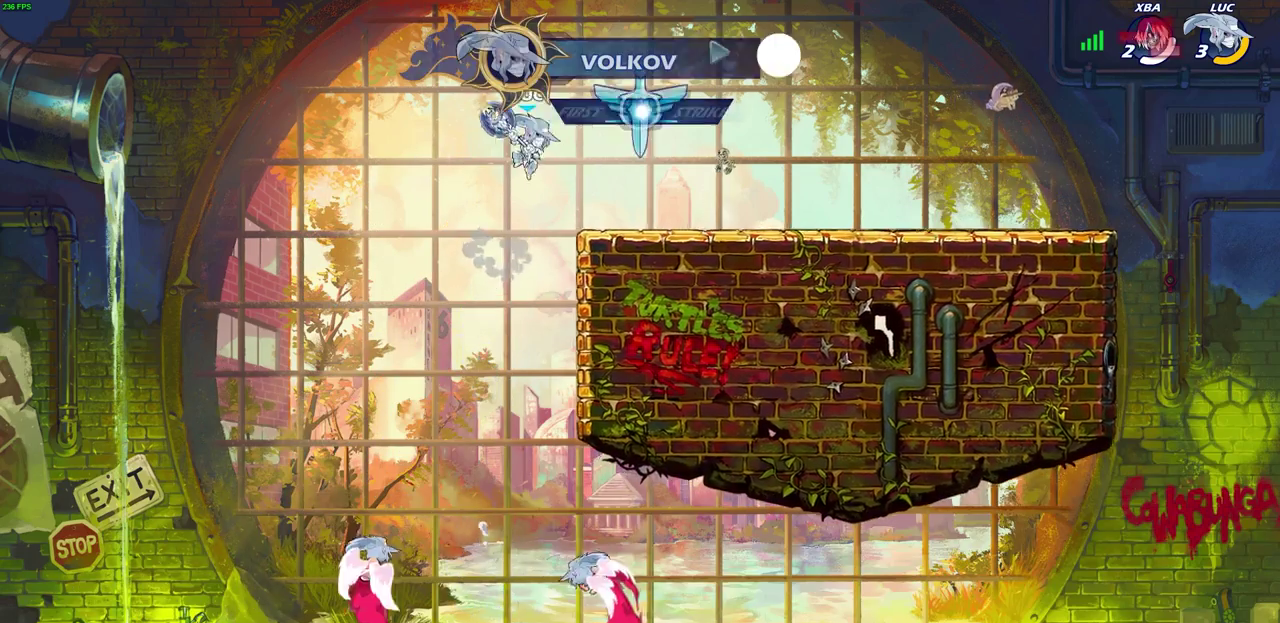
{"dt_ms": 600, "buttons": [], "left_stick": "center", "right_stick": "center", "events": [[200, "left_stick", "center"]]}
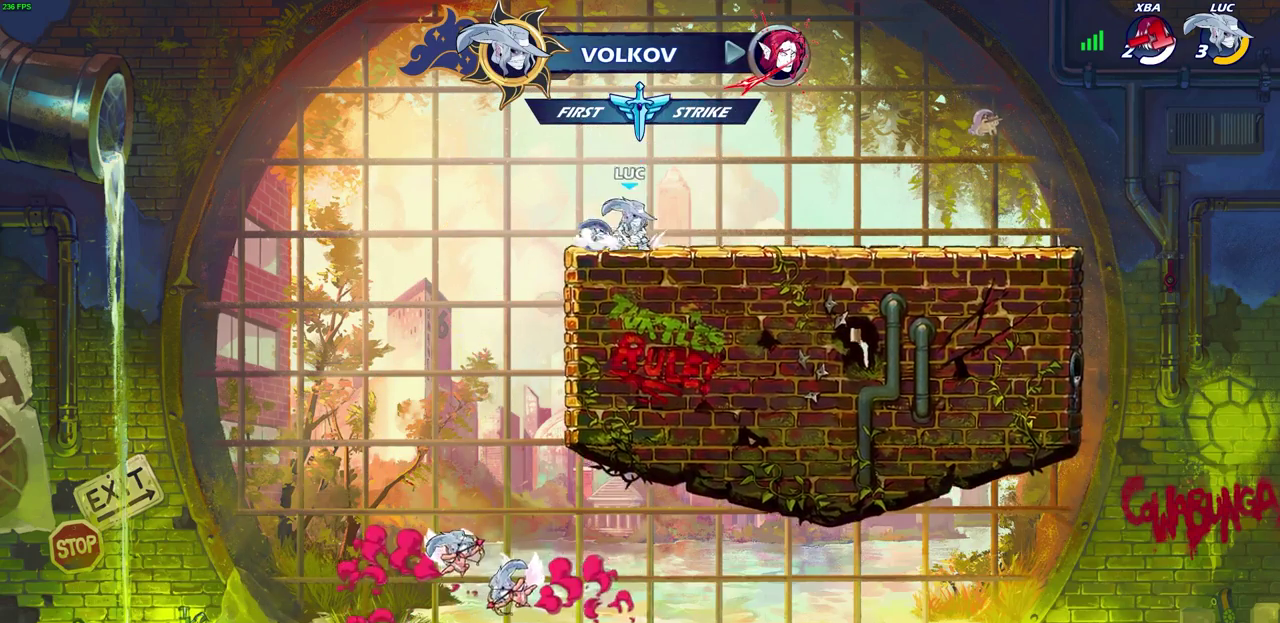
{"dt_ms": 500, "buttons": [], "left_stick": "center", "right_stick": "center", "events": []}
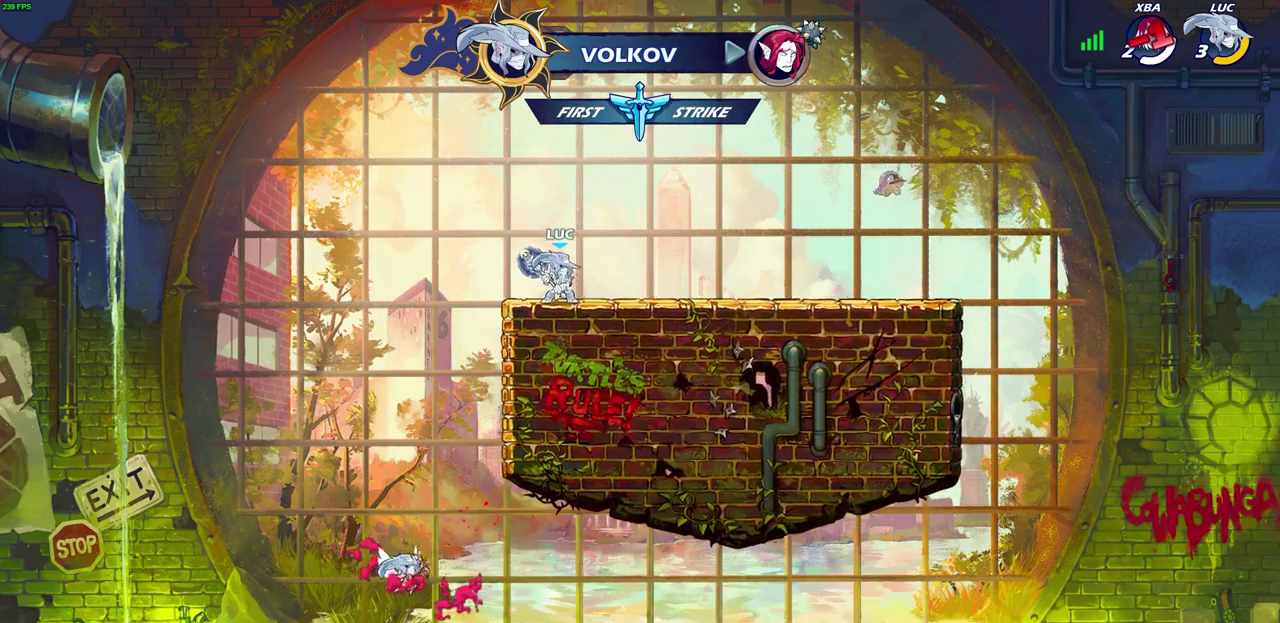
{"dt_ms": 500, "buttons": [], "left_stick": "center", "right_stick": "center", "events": []}